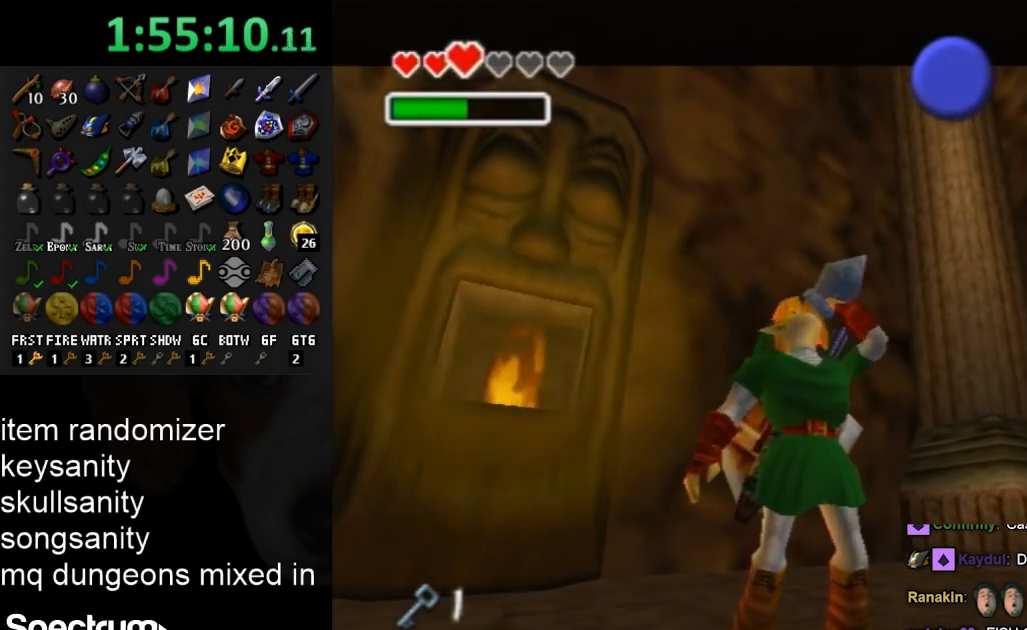
Gameplay with a controller (Nintendo layout); each line is a JSON object with the inputs held at the frame after it. "events" lists button and stick changes between this image and that frame as [ms after this image, input, new state], when the widget could be followed in between. Not read: L3 R3.
{"buttons": [], "left_stick": "up", "right_stick": "center", "events": [[167, "left_stick", "up"]]}
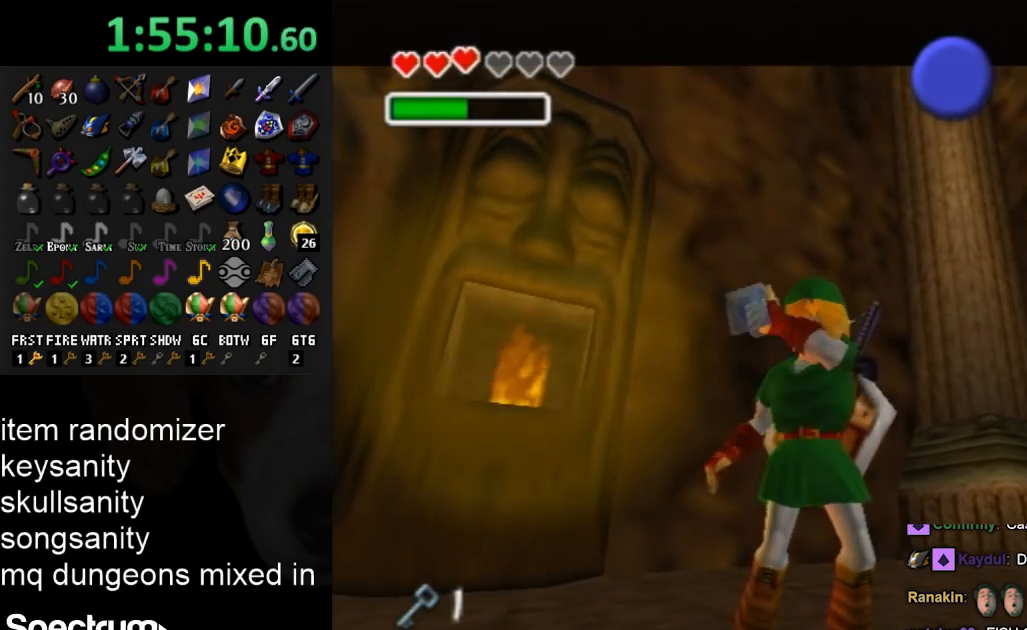
{"buttons": [], "left_stick": "up", "right_stick": "center", "events": []}
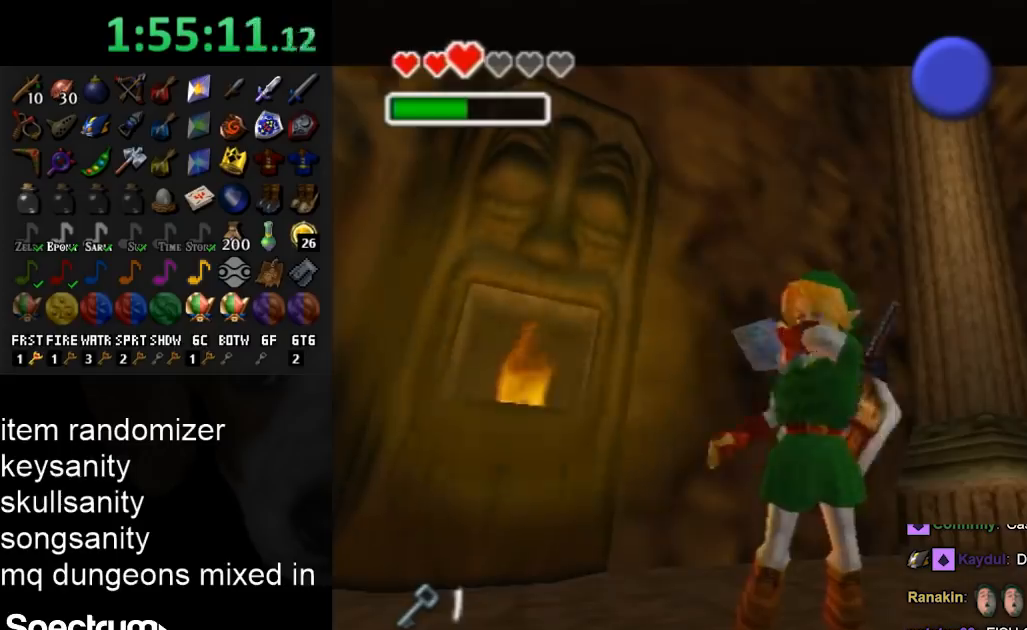
{"buttons": [], "left_stick": "up-right", "right_stick": "center", "events": [[433, "left_stick", "up-right"]]}
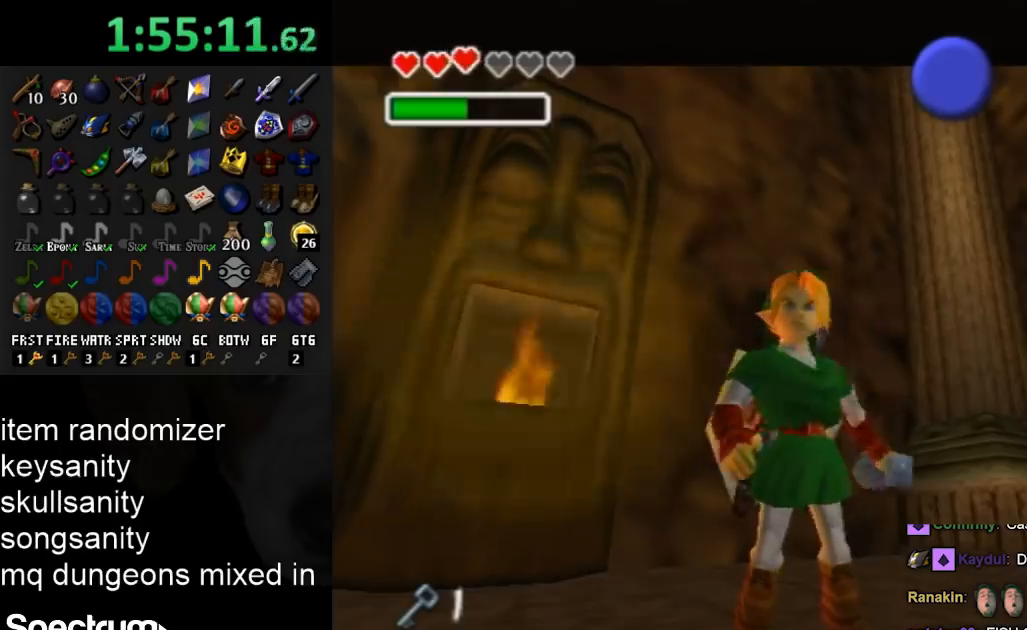
{"buttons": [], "left_stick": "up-right", "right_stick": "center", "events": []}
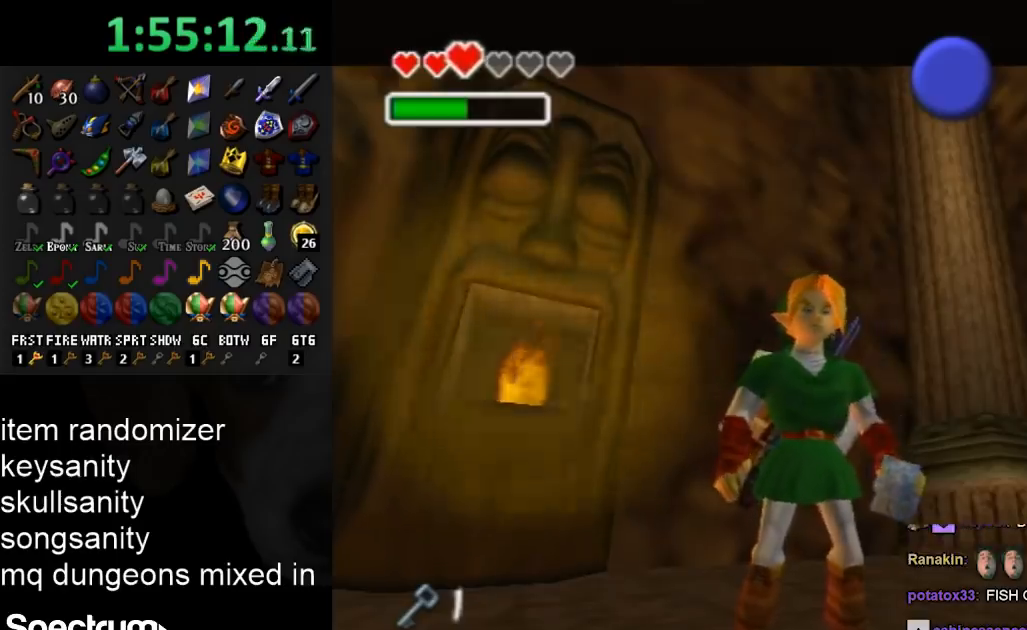
{"buttons": [], "left_stick": "up-right", "right_stick": "center", "events": []}
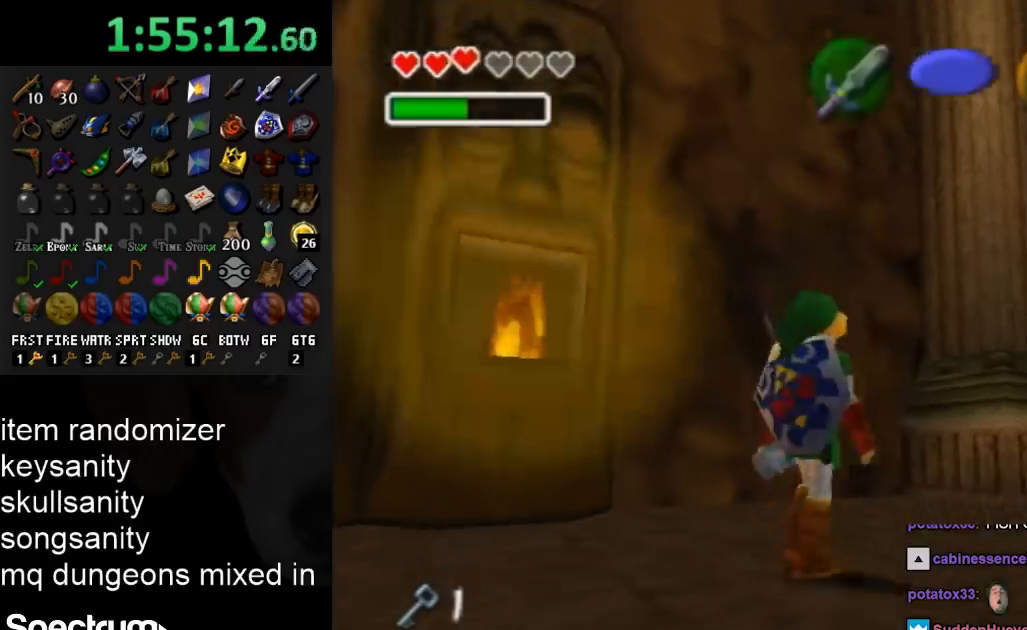
{"buttons": [], "left_stick": "up-right", "right_stick": "center", "events": []}
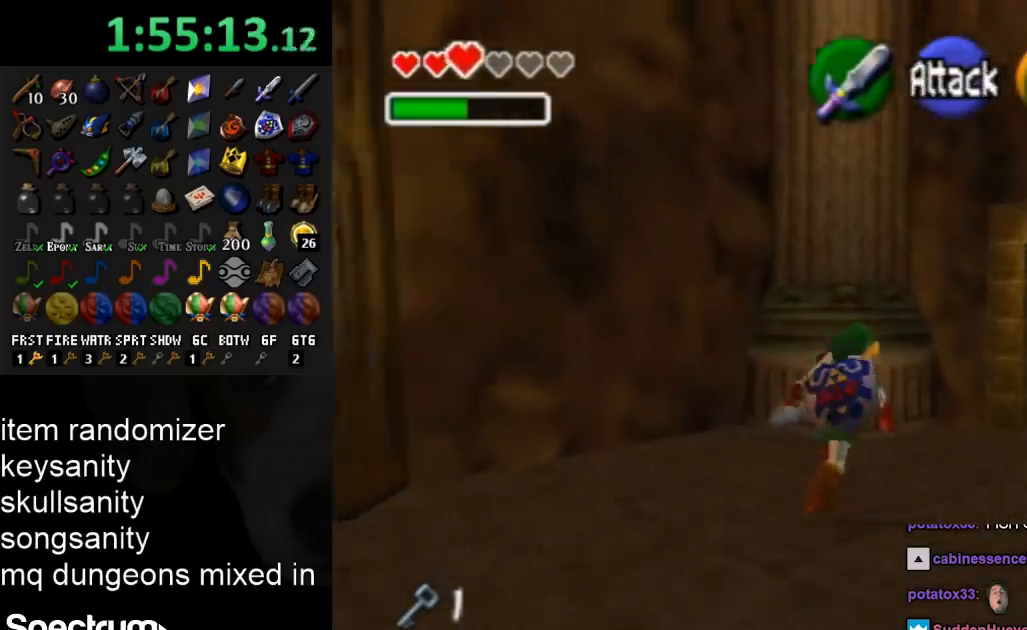
{"buttons": [], "left_stick": "center", "right_stick": "center", "events": [[33, "left_stick", "center"]]}
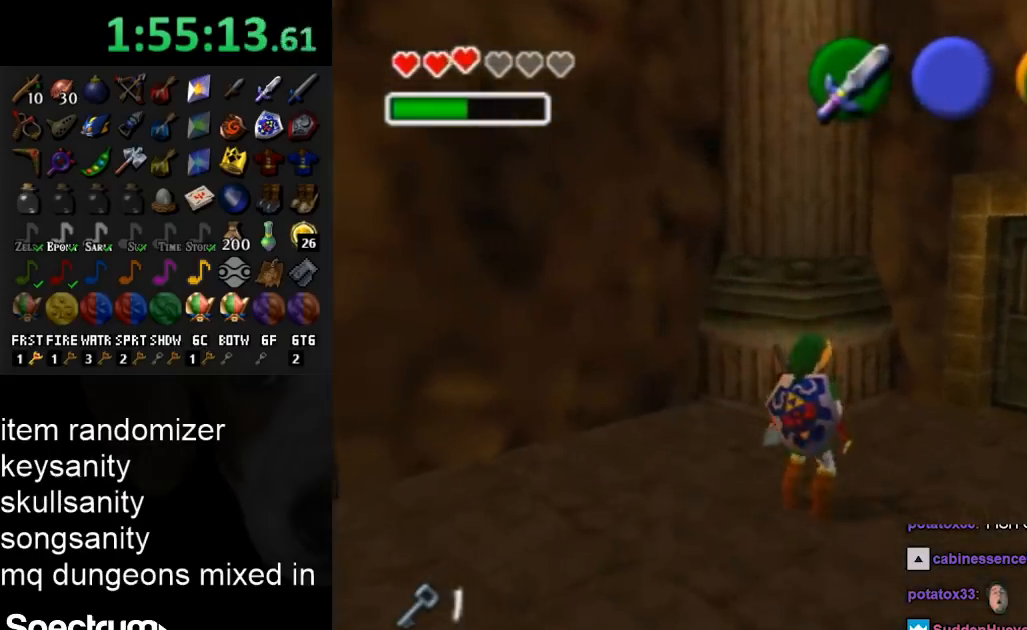
{"buttons": [], "left_stick": "center", "right_stick": "center", "events": []}
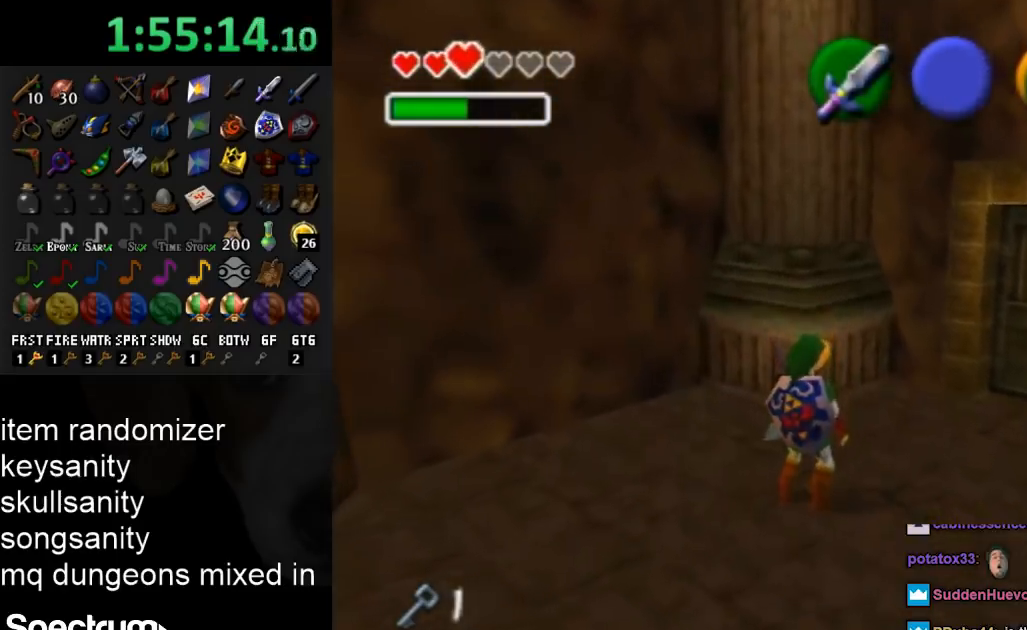
{"buttons": [], "left_stick": "center", "right_stick": "center", "events": []}
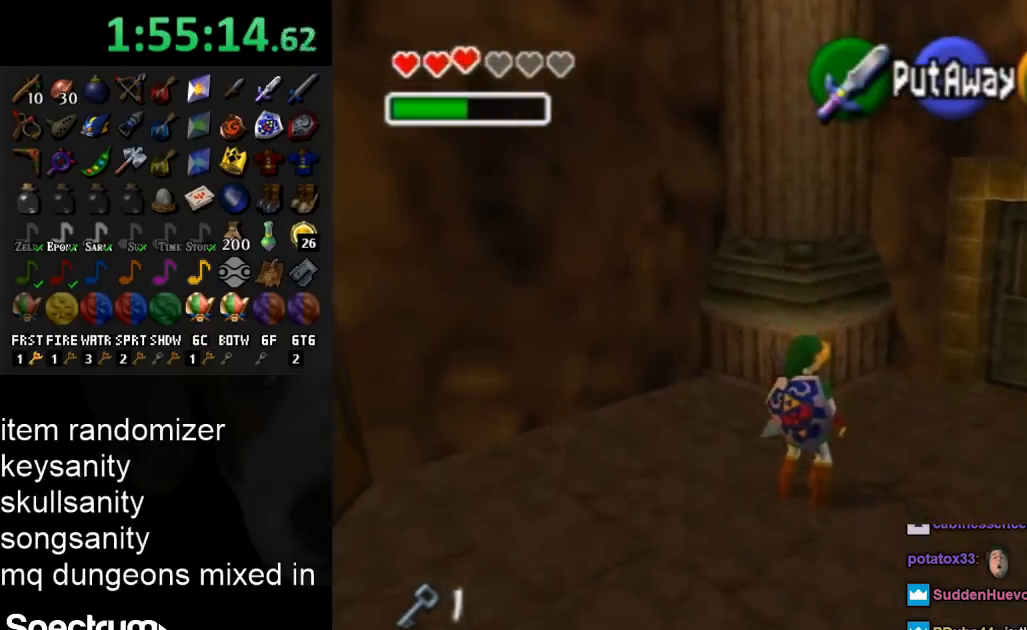
{"buttons": [], "left_stick": "center", "right_stick": "center", "events": []}
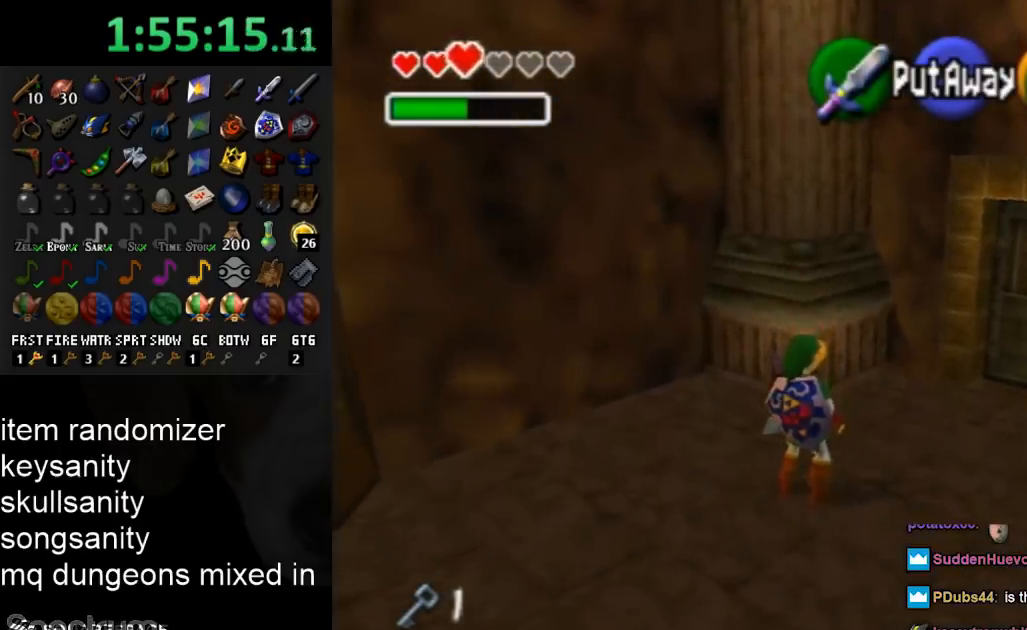
{"buttons": [], "left_stick": "down-right", "right_stick": "center", "events": [[400, "left_stick", "down-right"]]}
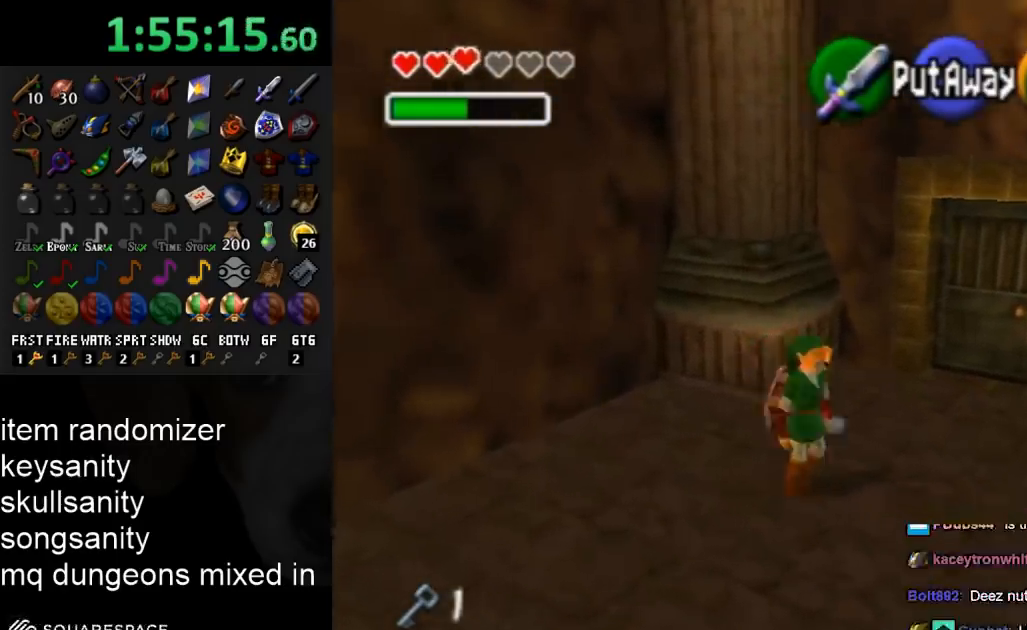
{"buttons": [], "left_stick": "up-right", "right_stick": "center", "events": [[33, "L1", "down"], [100, "left_stick", "center"], [267, "L1", "up"], [433, "left_stick", "up-right"]]}
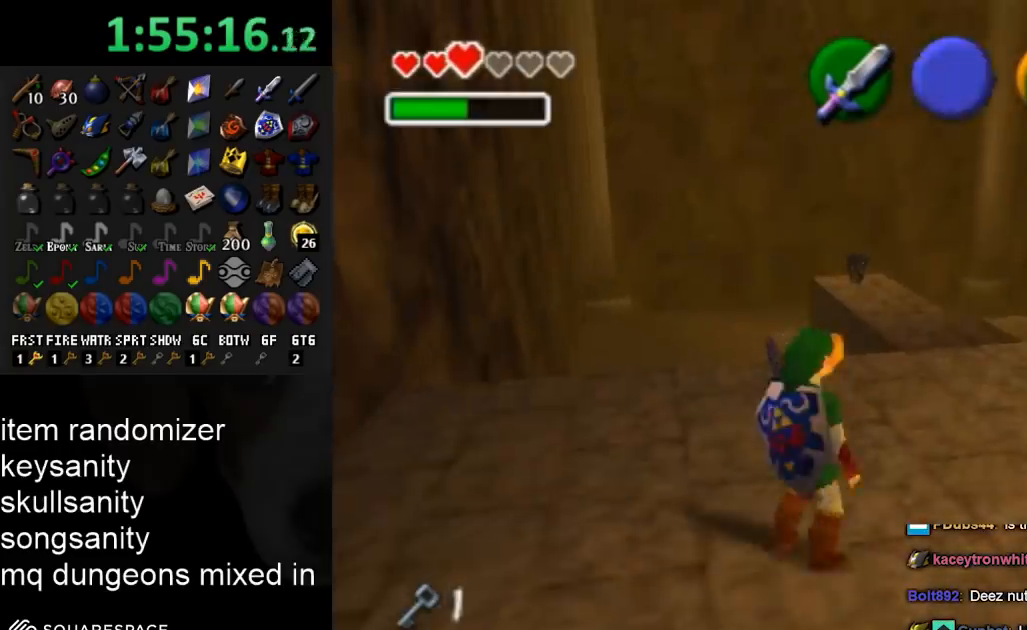
{"buttons": [], "left_stick": "up", "right_stick": "center", "events": [[367, "left_stick", "up"]]}
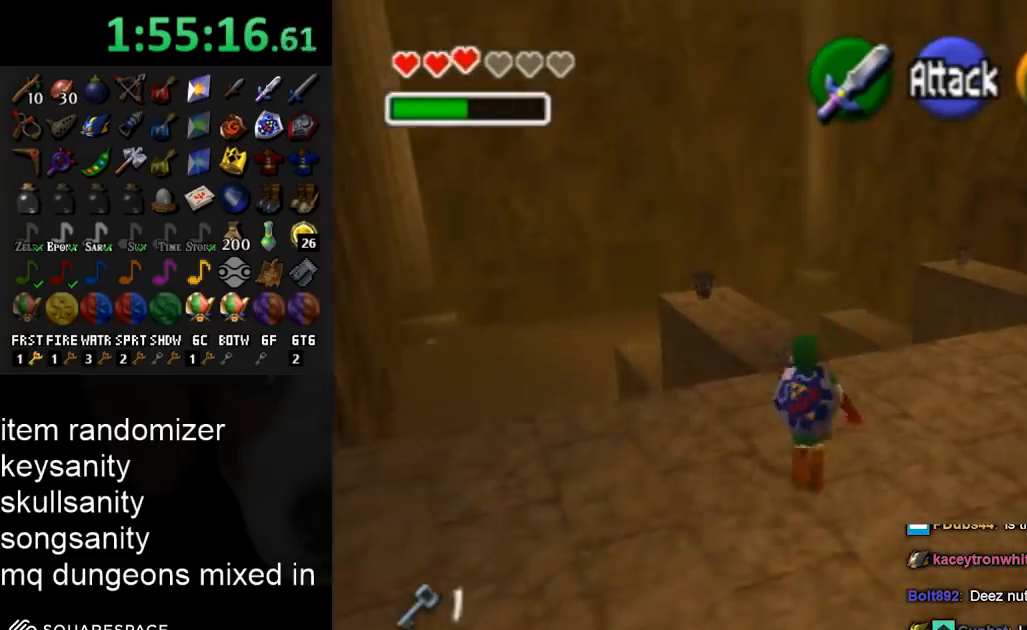
{"buttons": [], "left_stick": "up-left", "right_stick": "center", "events": [[167, "left_stick", "center"], [400, "left_stick", "up-left"]]}
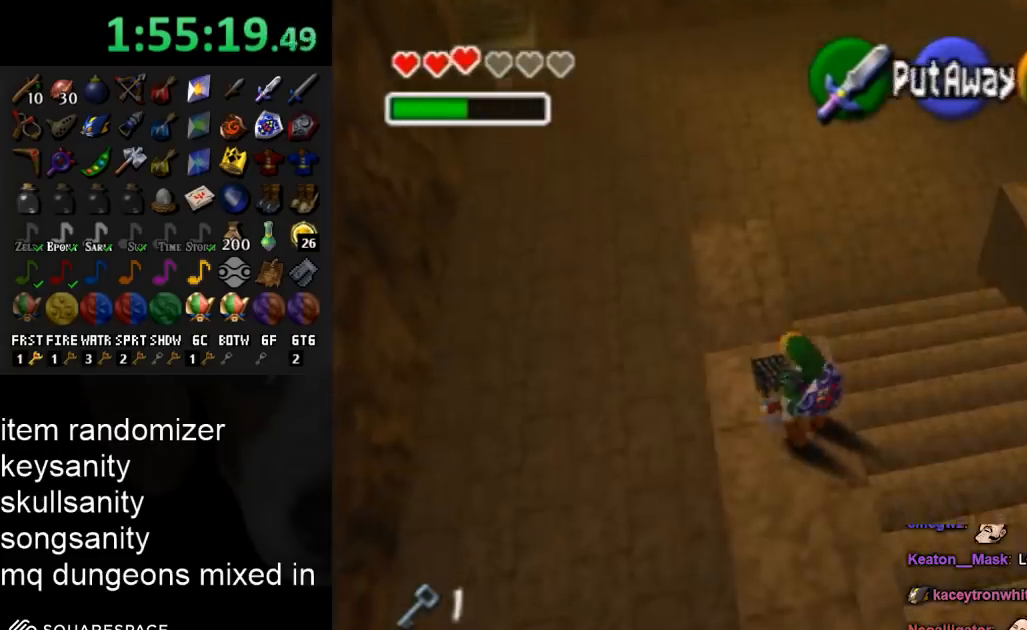
{"buttons": [], "left_stick": "center", "right_stick": "center", "events": [[233, "left_stick", "center"]]}
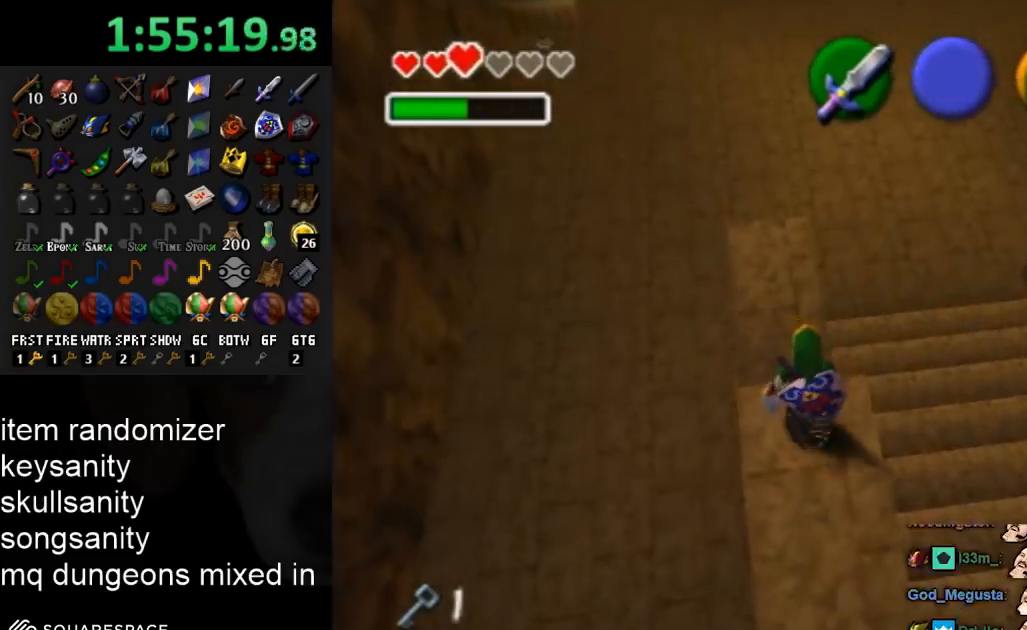
{"buttons": [], "left_stick": "center", "right_stick": "center", "events": []}
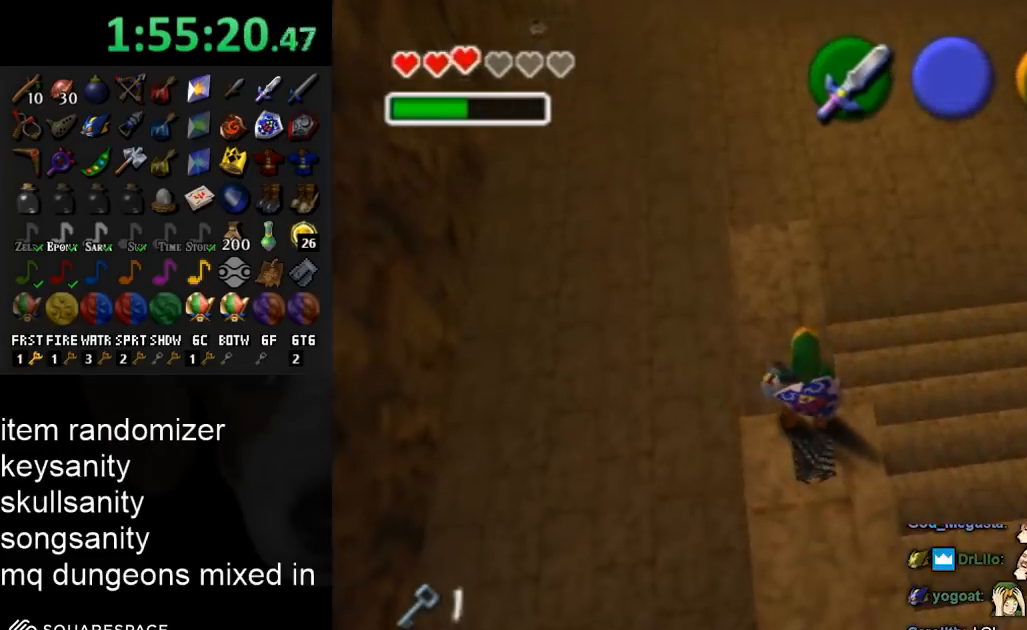
{"buttons": [], "left_stick": "center", "right_stick": "center", "events": [[300, "left_stick", "down"], [500, "left_stick", "center"]]}
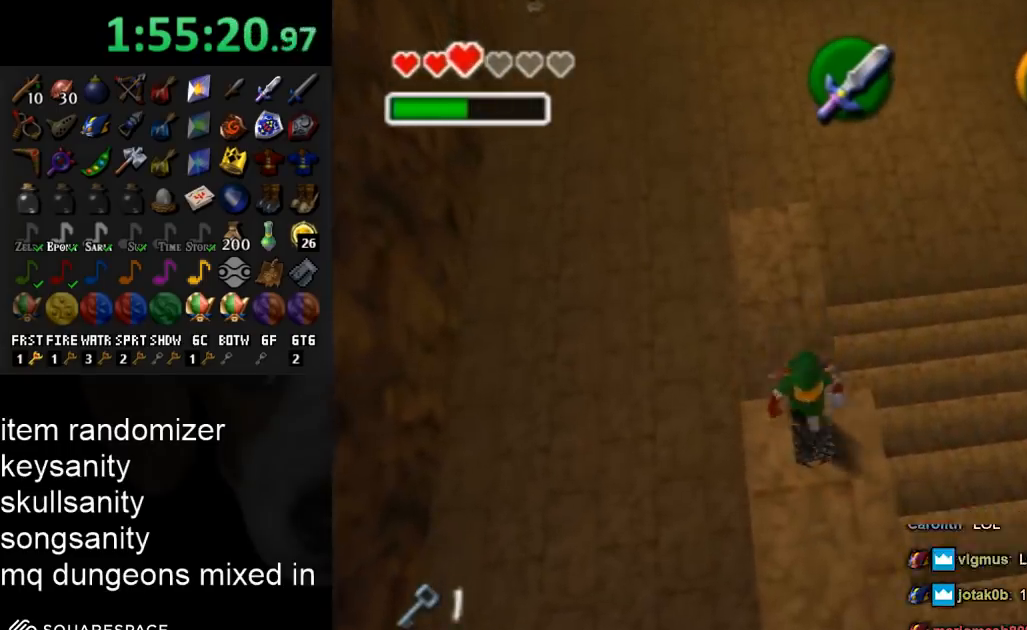
{"buttons": ["A"], "left_stick": "down", "right_stick": "center", "events": [[500, "A", "down"], [500, "left_stick", "down"]]}
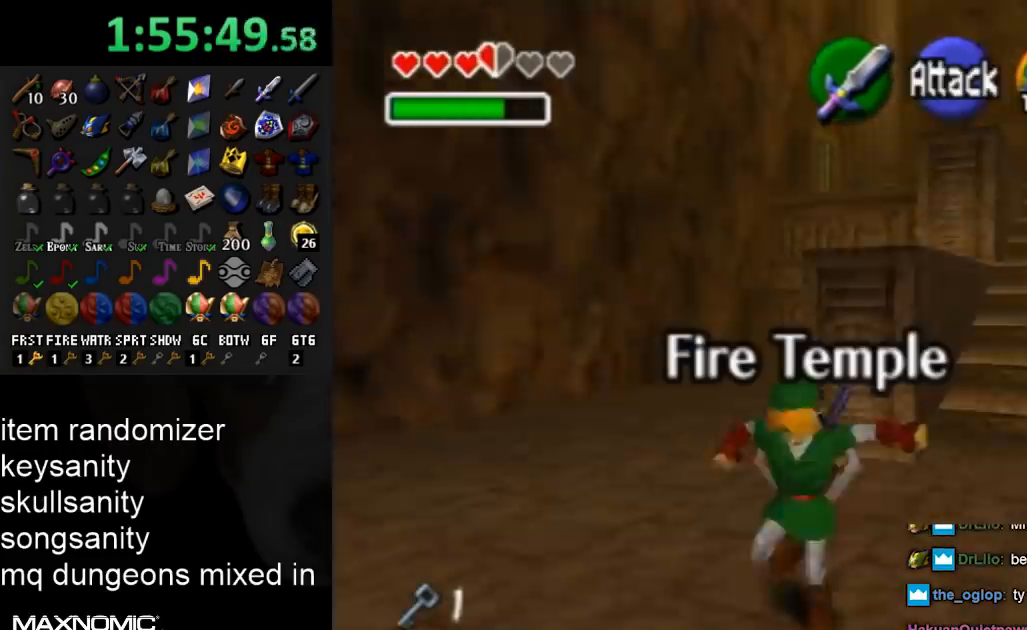
{"buttons": [], "left_stick": "up", "right_stick": "center", "events": [[133, "A", "up"], [133, "L1", "down"], [200, "left_stick", "up"], [333, "L1", "up"]]}
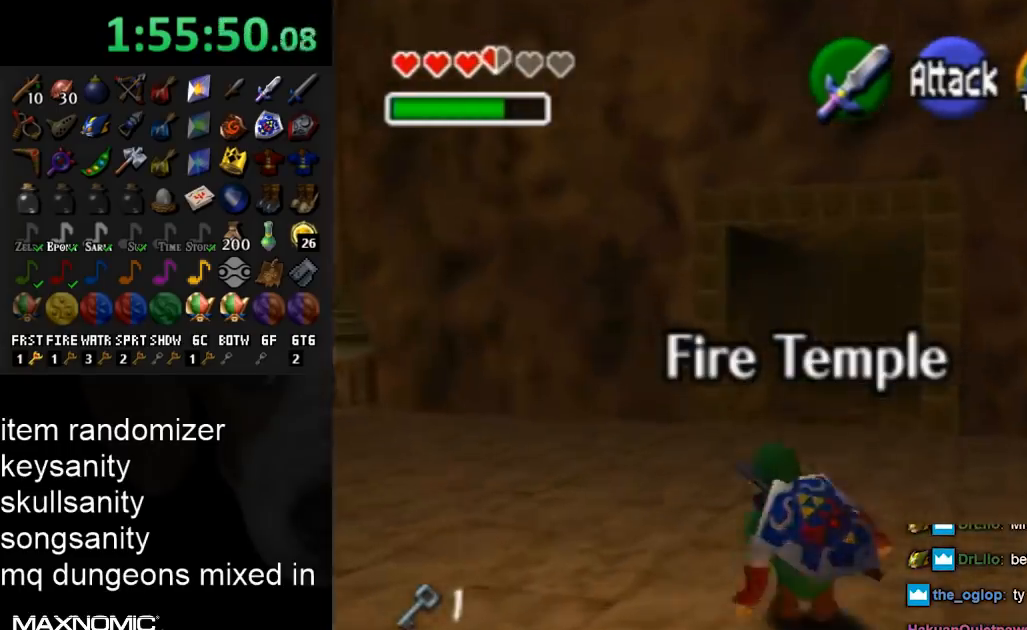
{"buttons": [], "left_stick": "up", "right_stick": "center", "events": [[200, "A", "down"], [400, "A", "up"]]}
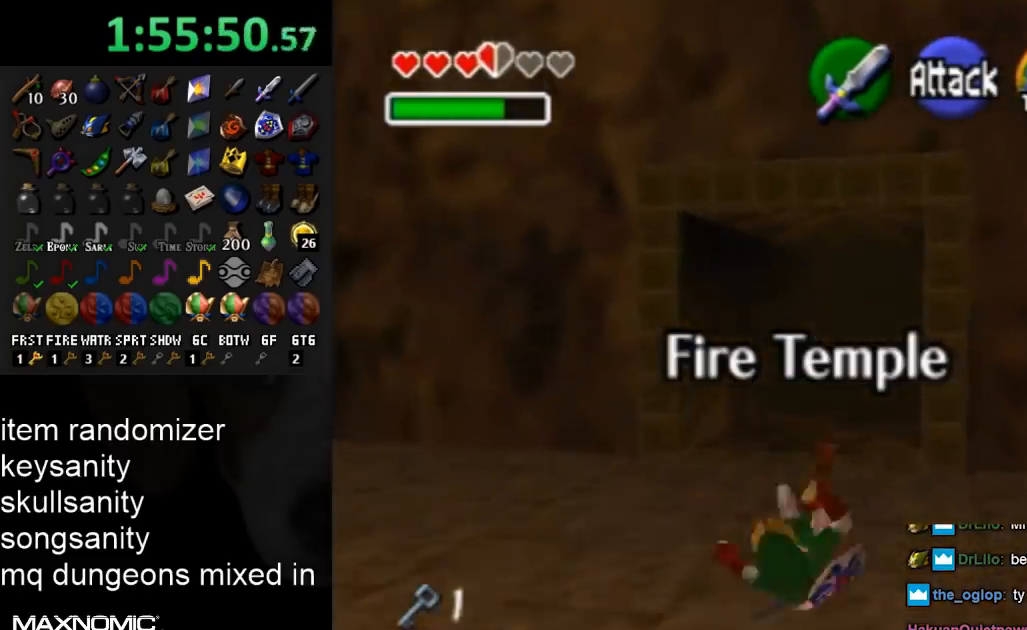
{"buttons": ["A"], "left_stick": "up", "right_stick": "center", "events": [[367, "A", "down"]]}
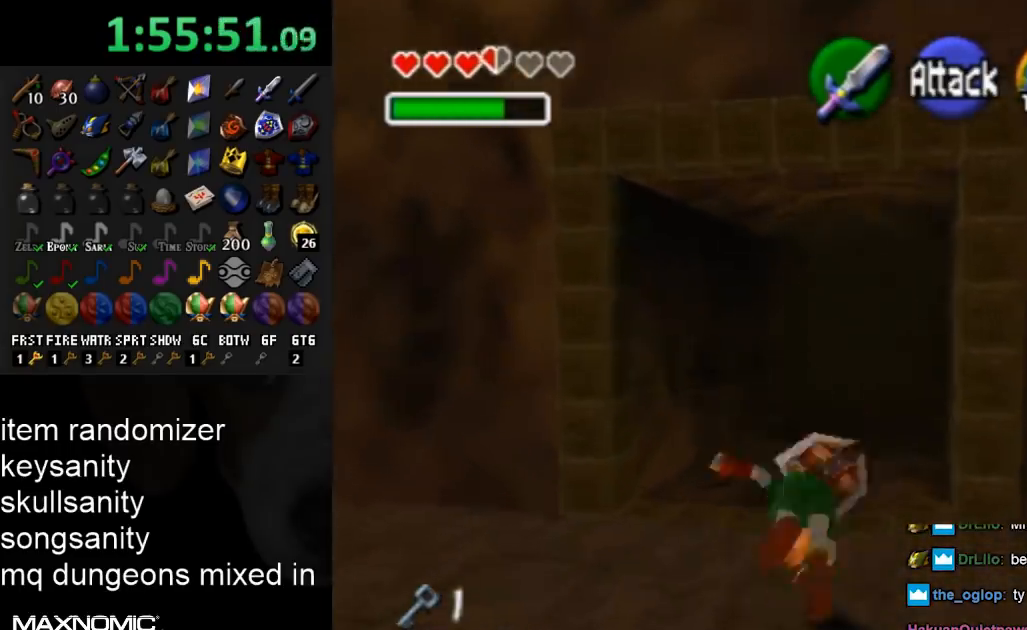
{"buttons": [], "left_stick": "up", "right_stick": "center", "events": [[67, "A", "up"]]}
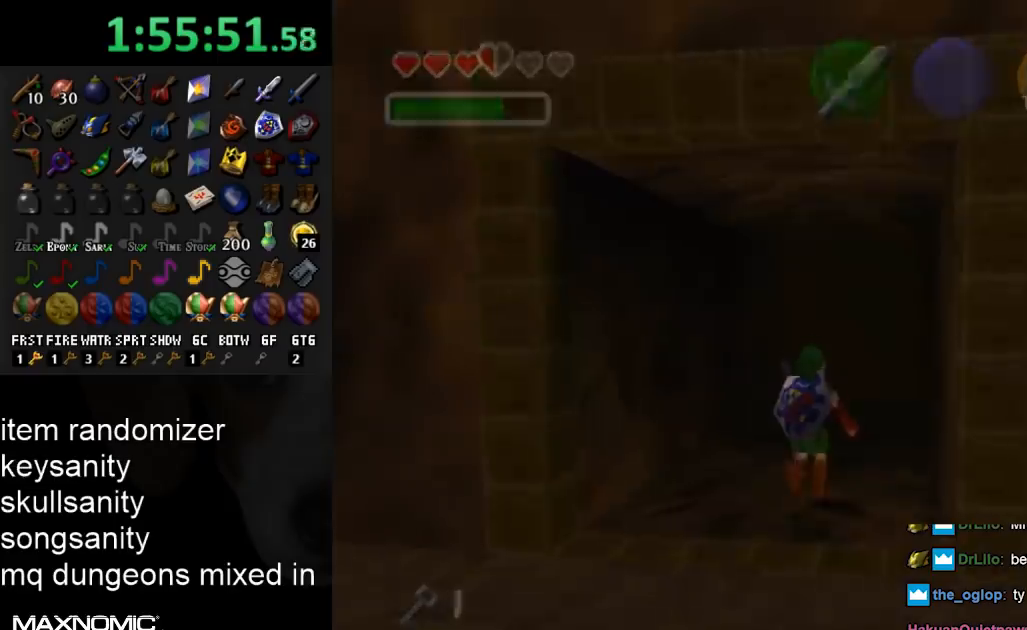
{"buttons": [], "left_stick": "up", "right_stick": "center", "events": [[267, "left_stick", "center"], [467, "left_stick", "up"]]}
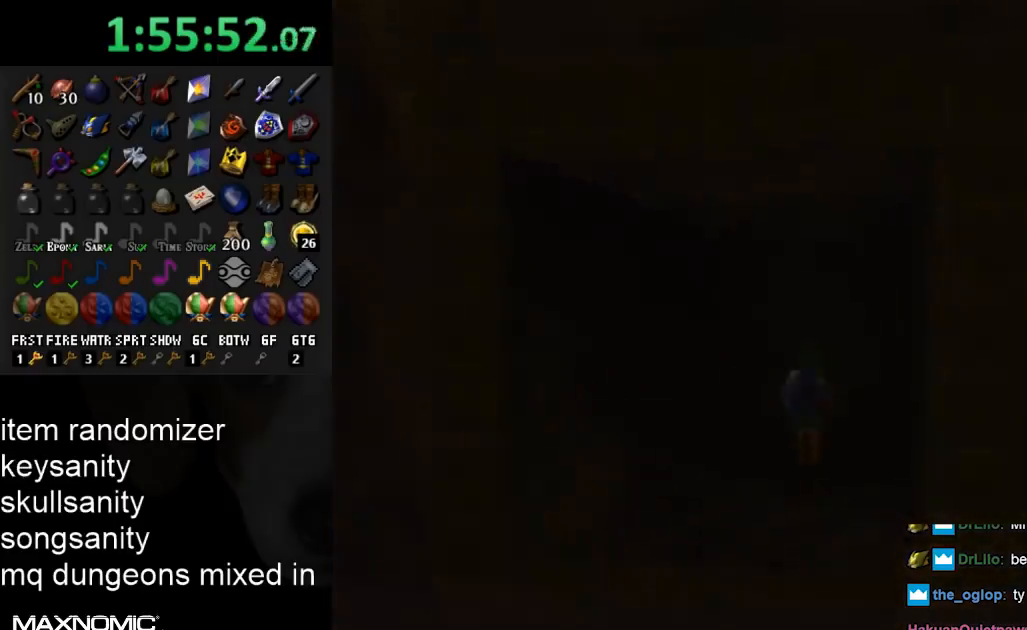
{"buttons": [], "left_stick": "up", "right_stick": "center", "events": []}
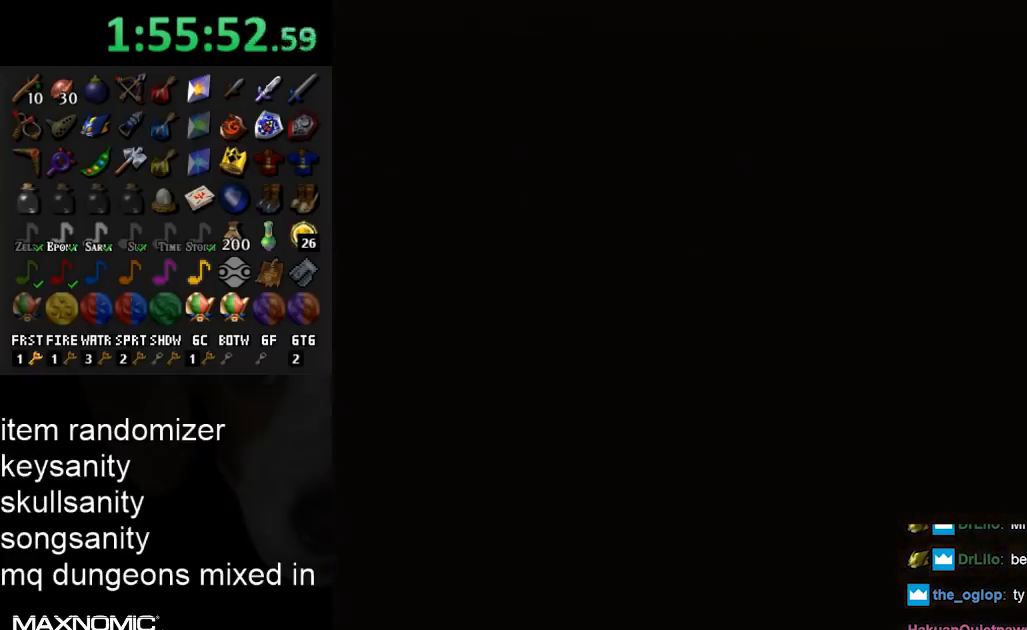
{"buttons": [], "left_stick": "up", "right_stick": "center", "events": []}
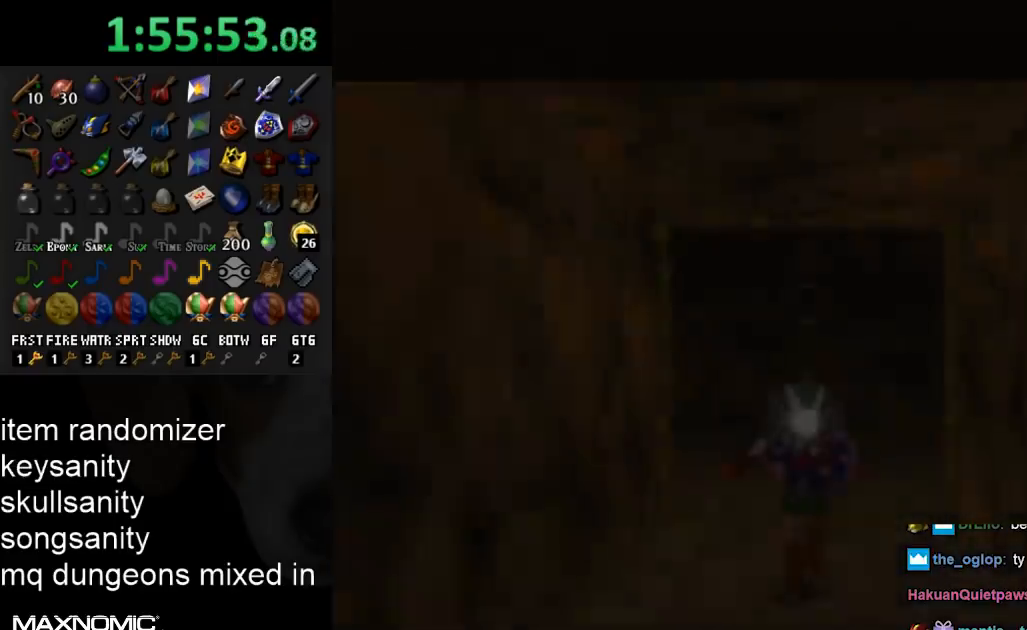
{"buttons": [], "left_stick": "up", "right_stick": "center", "events": []}
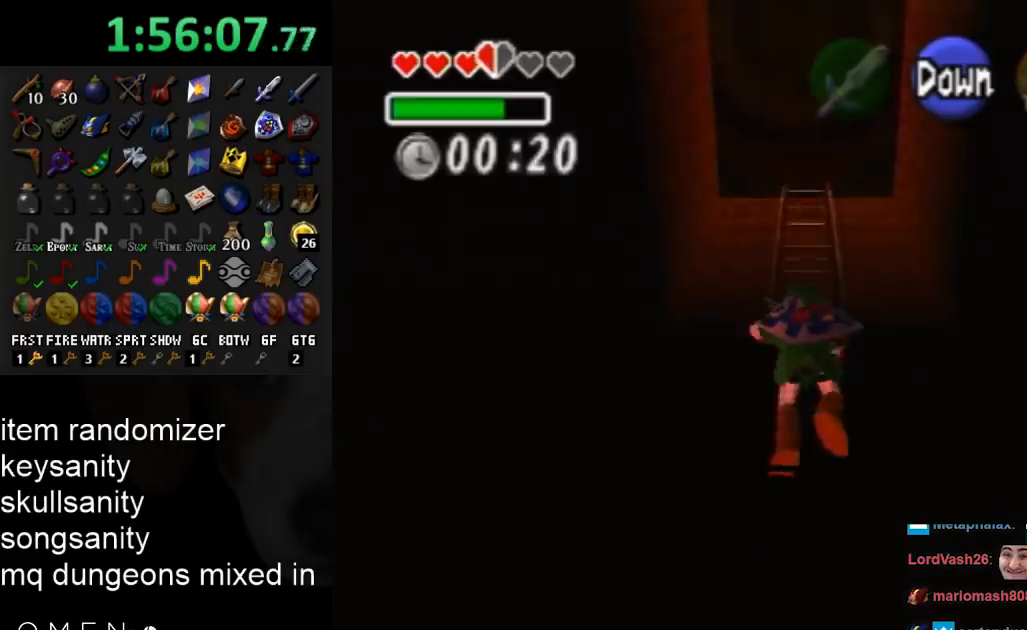
{"buttons": [], "left_stick": "up", "right_stick": "center", "events": []}
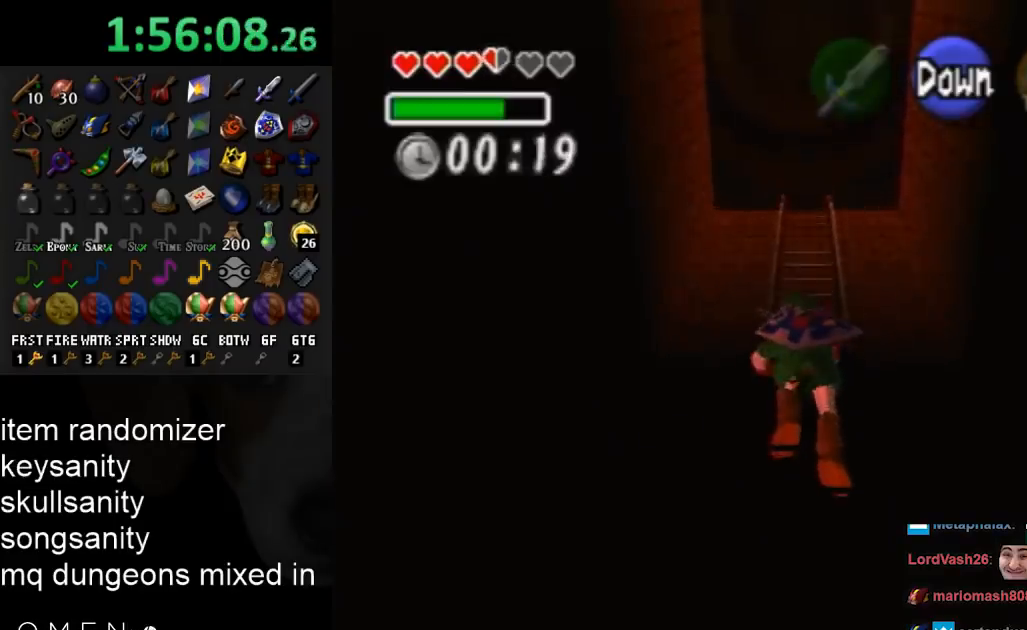
{"buttons": [], "left_stick": "up", "right_stick": "center", "events": []}
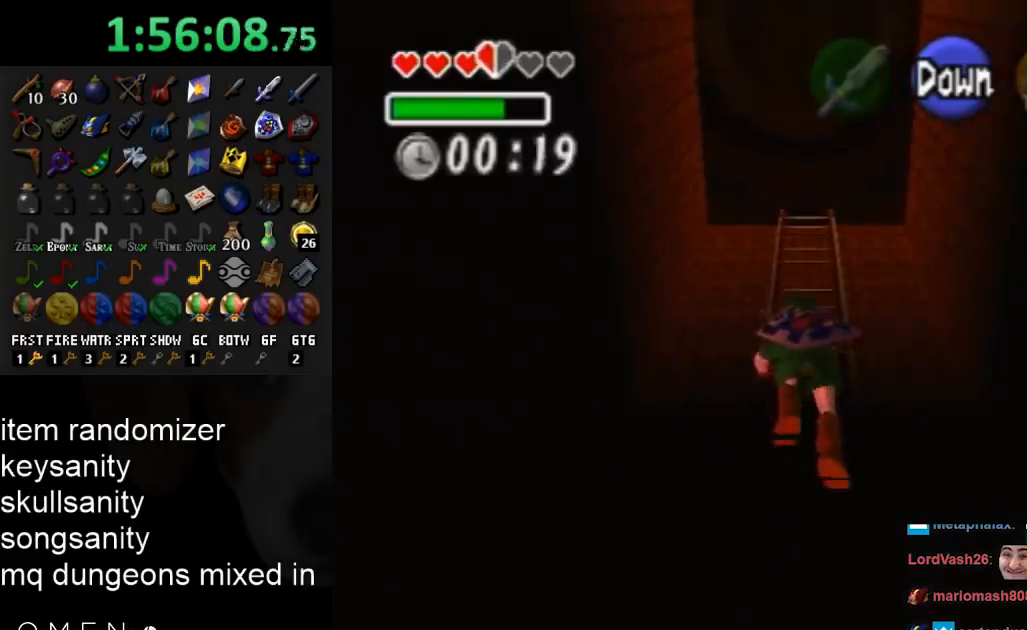
{"buttons": [], "left_stick": "up", "right_stick": "center", "events": []}
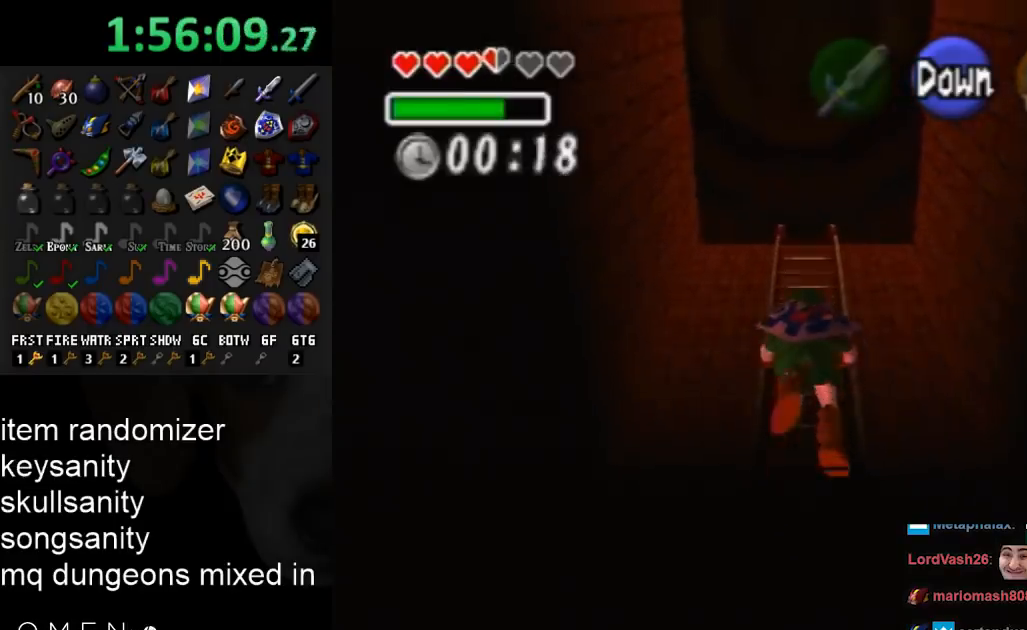
{"buttons": [], "left_stick": "up", "right_stick": "center", "events": []}